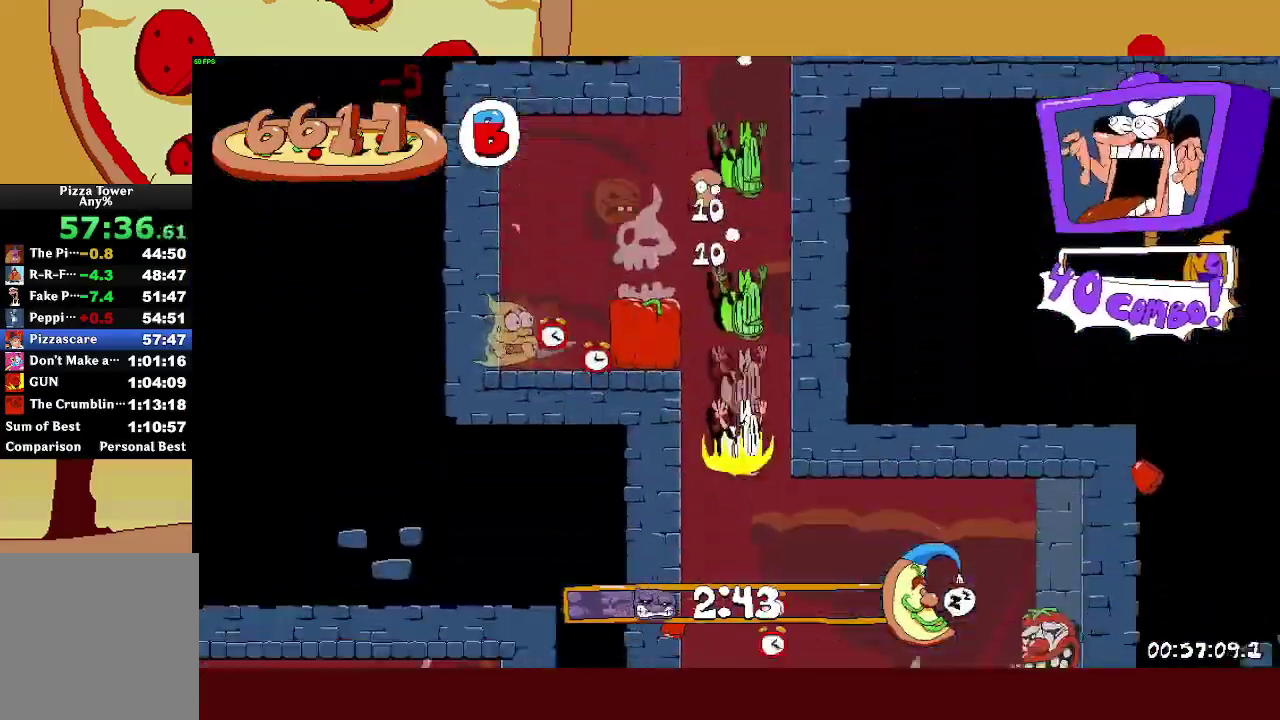
Gameplay with a controller (PlayStation layout); each line is a JSON object with the inputs held at the frame after it. "button_events" lists button changes between this image and that frame as [ms after this image, input, new state], when the widget could be followed in between (sticks are given only as held states). This document gives stick clicks only as held states, not as events. Not read: L3 R1.
{"buttons": ["R2"], "left_stick": "right", "right_stick": "center", "button_events": []}
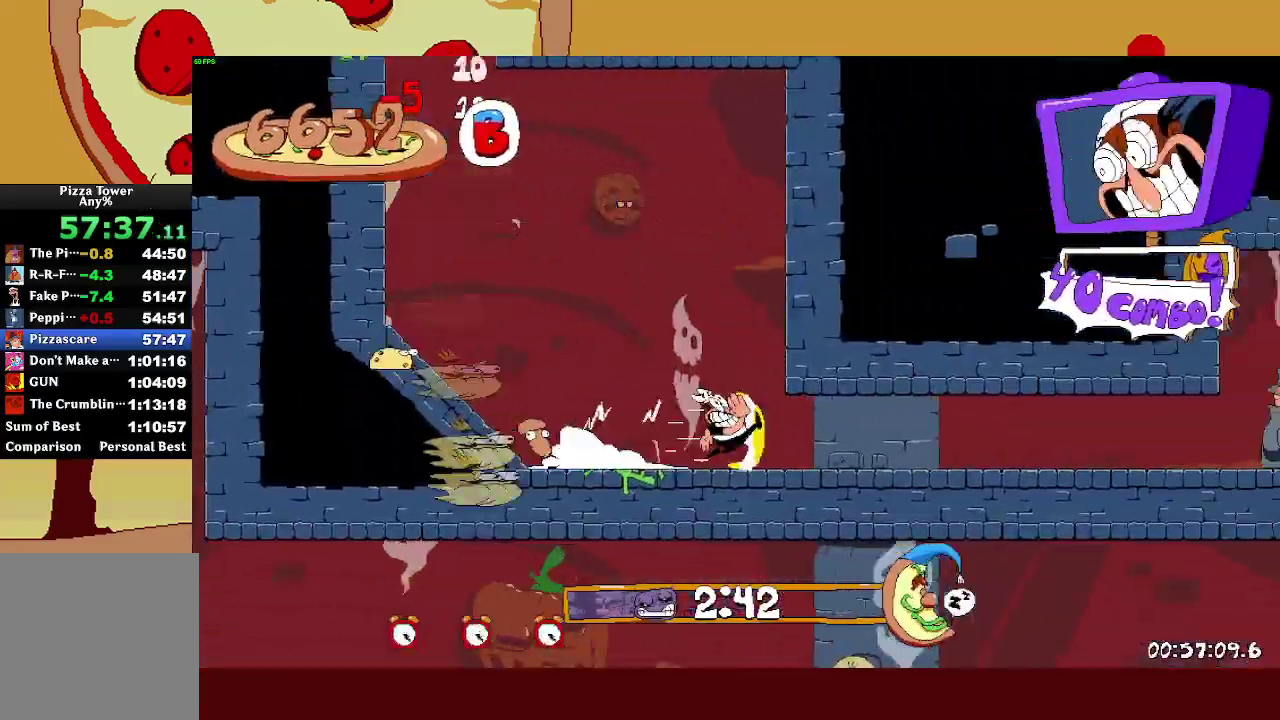
{"buttons": ["R2"], "left_stick": "right", "right_stick": "center", "button_events": []}
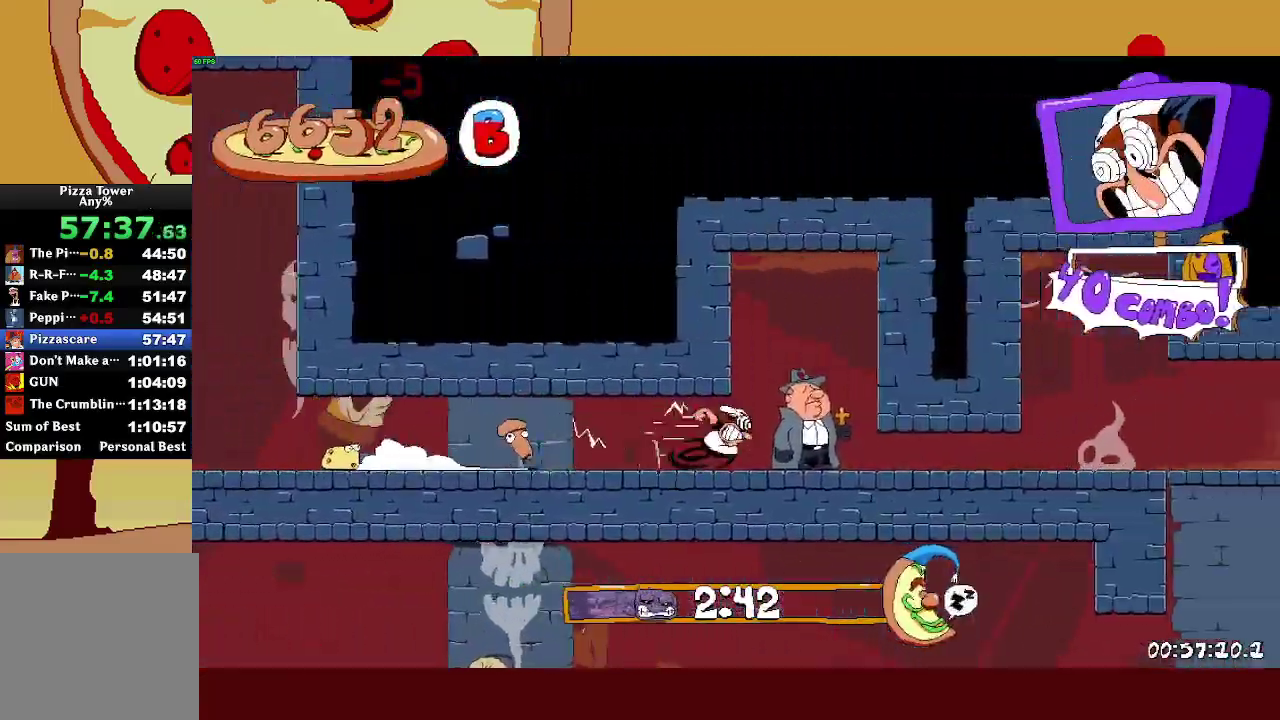
{"buttons": ["R2"], "left_stick": "right", "right_stick": "center", "button_events": [[17, "L1", "down"], [233, "L1", "up"]]}
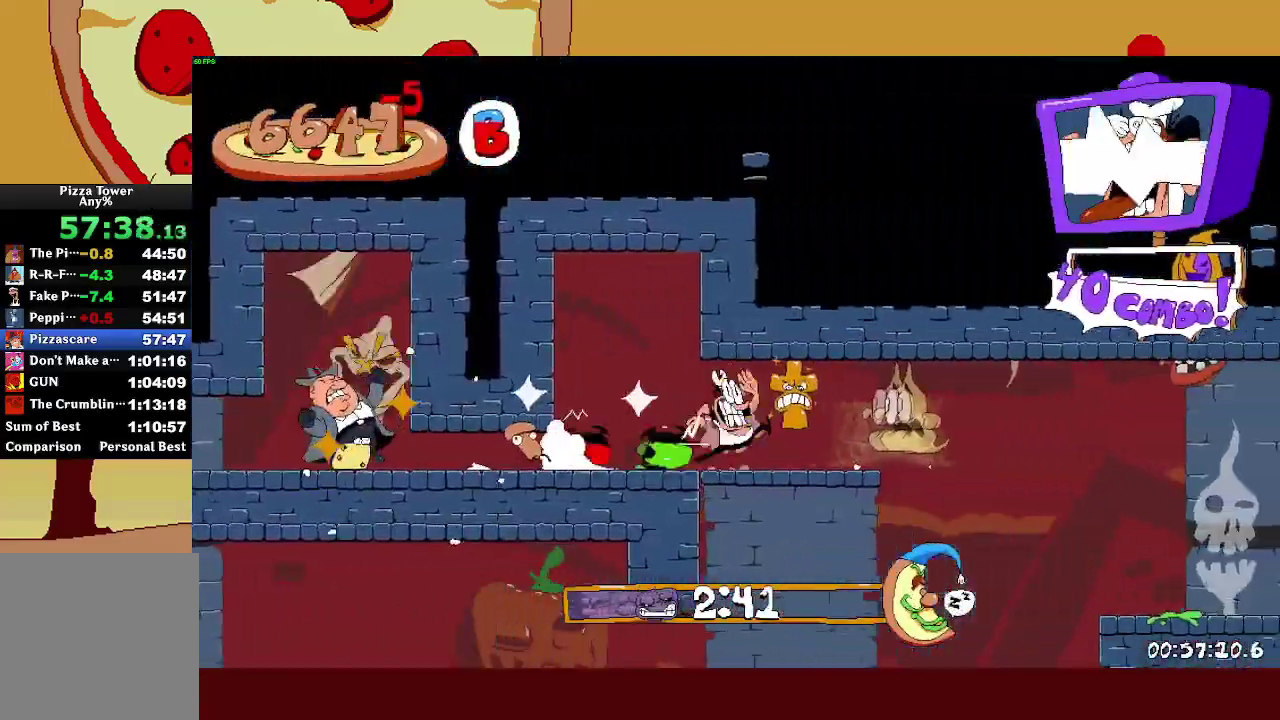
{"buttons": ["R2"], "left_stick": "center", "right_stick": "center", "button_events": [[217, "SQUARE", "down"], [283, "SQUARE", "up"], [333, "SQUARE", "down"], [450, "SQUARE", "up"]]}
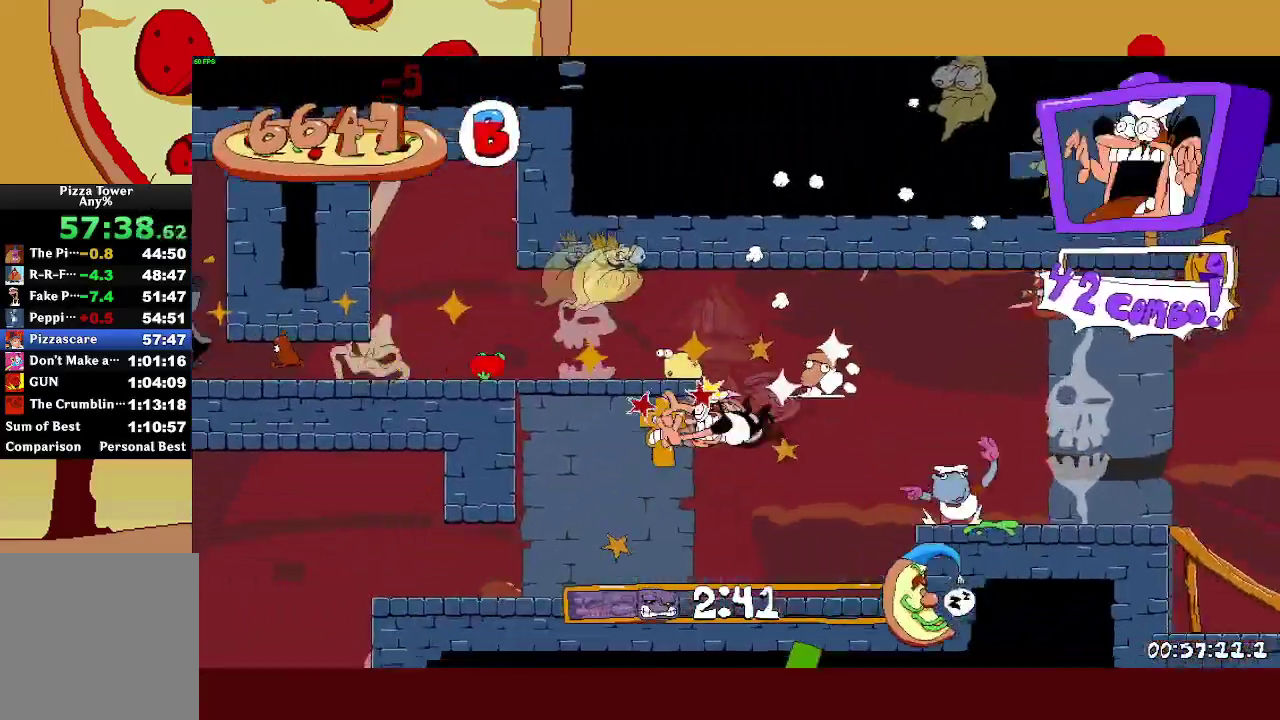
{"buttons": ["CROSS", "R2"], "left_stick": "center", "right_stick": "center", "button_events": [[500, "CROSS", "down"]]}
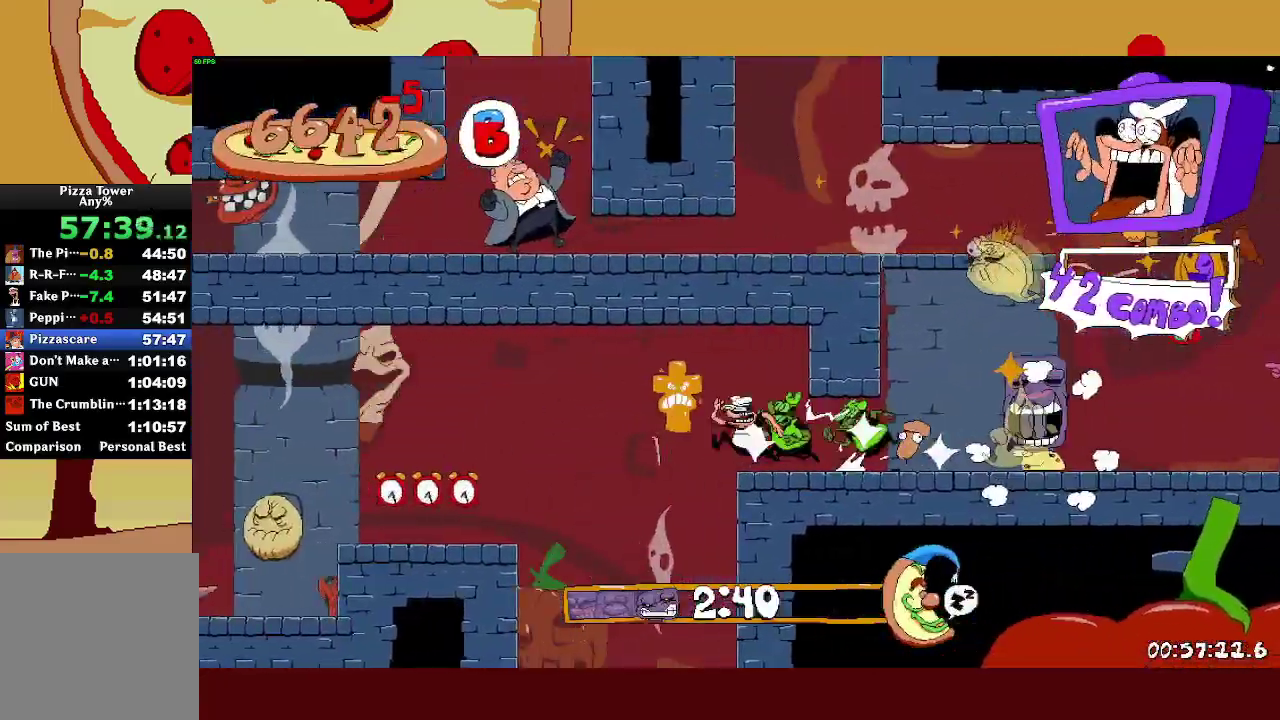
{"buttons": ["CROSS", "R2"], "left_stick": "center", "right_stick": "center", "button_events": [[50, "CROSS", "up"], [483, "CROSS", "down"]]}
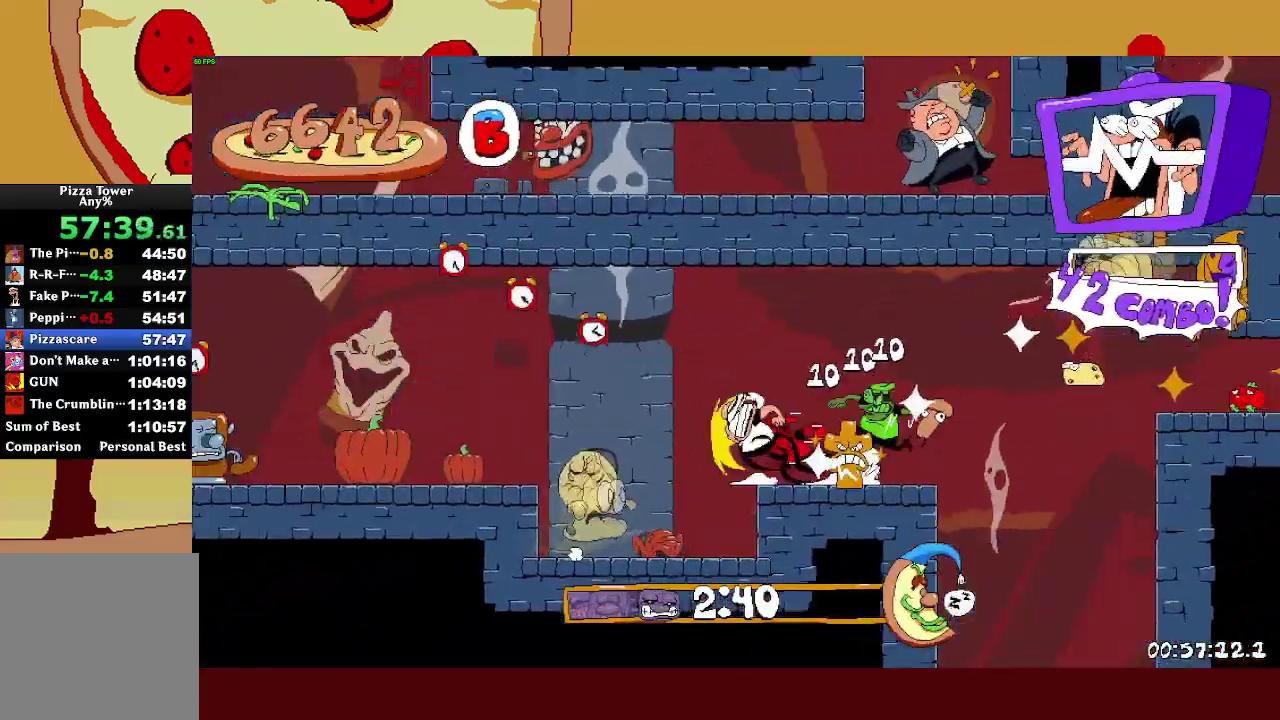
{"buttons": ["CROSS", "R2"], "left_stick": "center", "right_stick": "center", "button_events": [[83, "CROSS", "up"], [450, "CROSS", "down"]]}
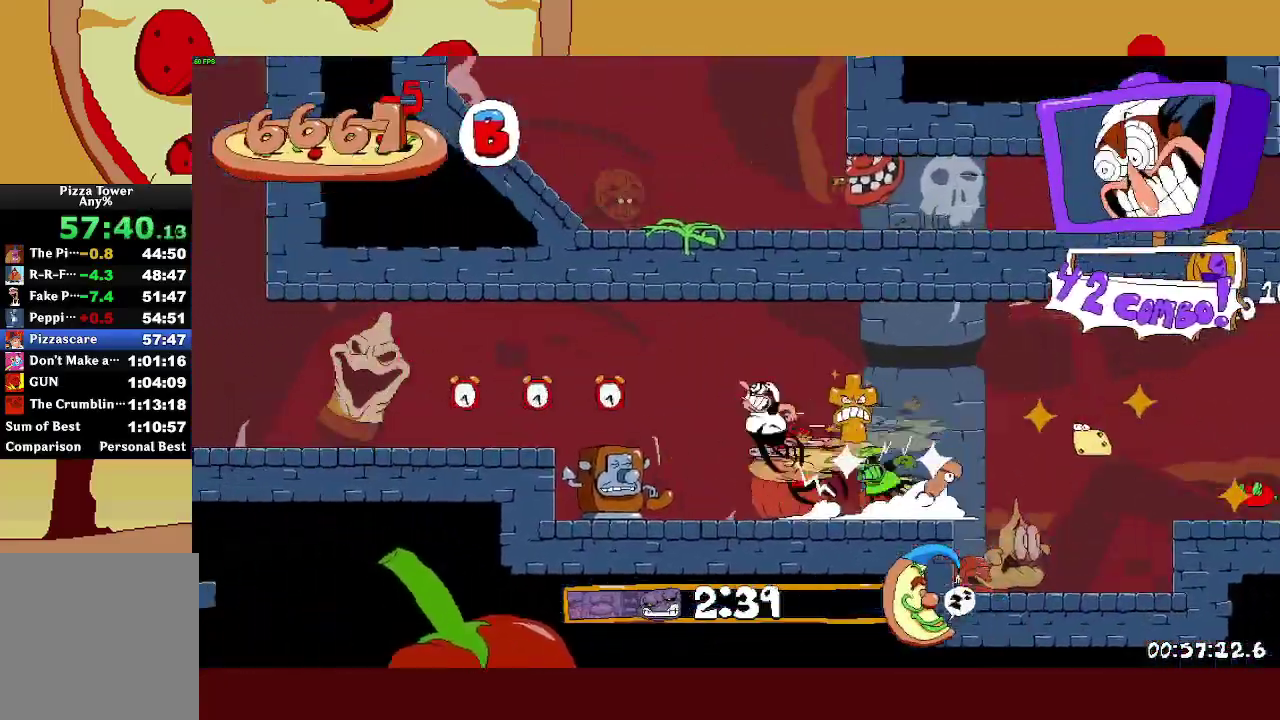
{"buttons": ["R2"], "left_stick": "center", "right_stick": "center", "button_events": [[100, "CROSS", "up"]]}
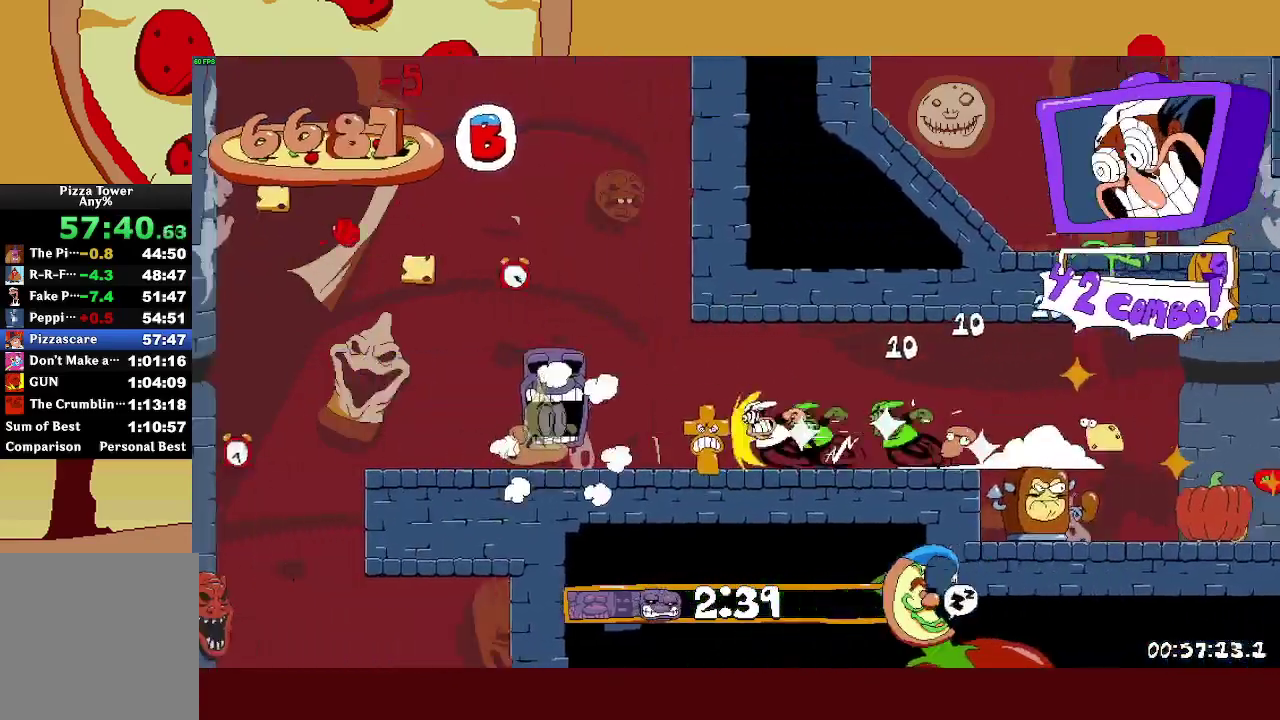
{"buttons": ["CROSS", "R2"], "left_stick": "center", "right_stick": "center", "button_events": [[483, "CROSS", "down"]]}
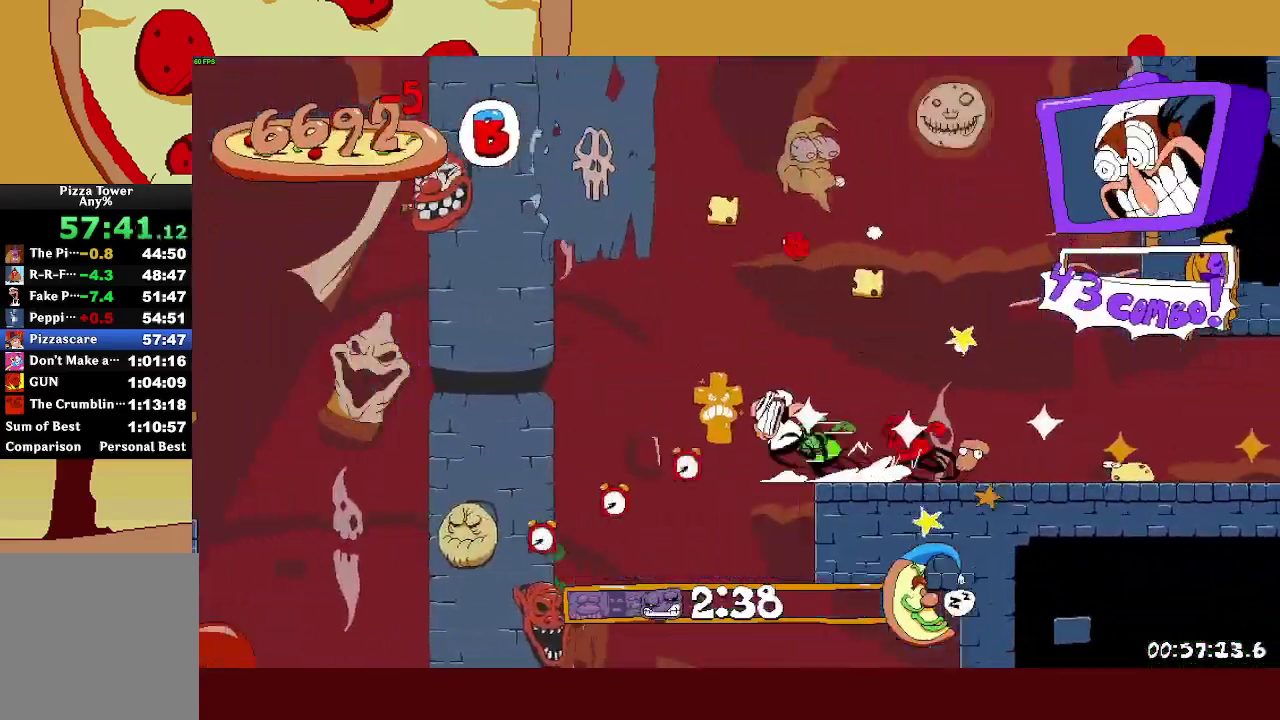
{"buttons": ["CROSS", "R2"], "left_stick": "center", "right_stick": "center", "button_events": []}
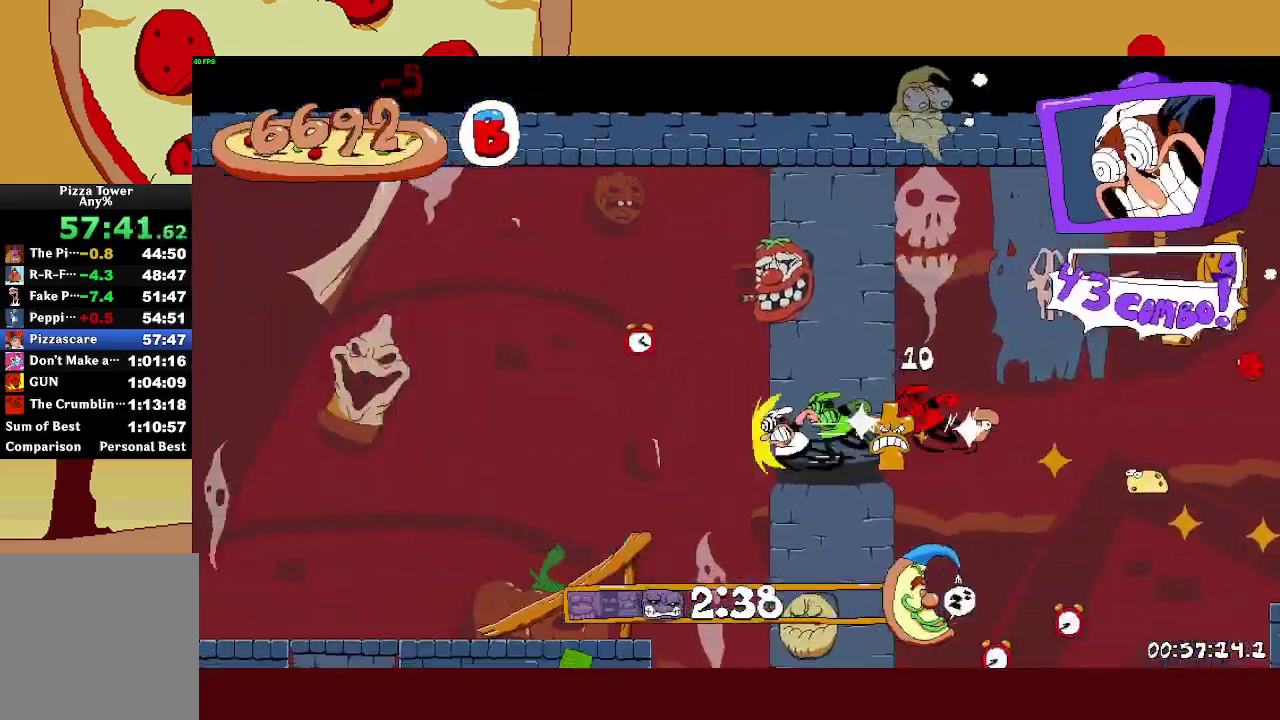
{"buttons": ["R2"], "left_stick": "center", "right_stick": "center", "button_events": [[200, "CROSS", "up"]]}
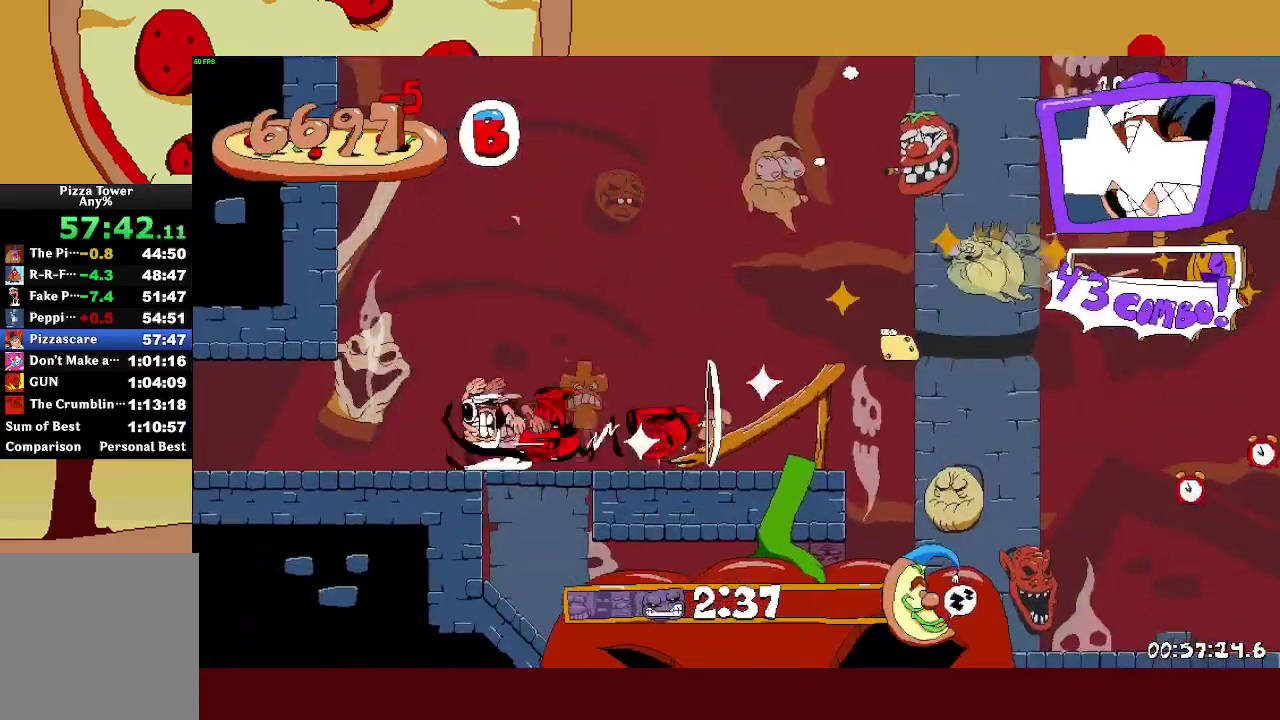
{"buttons": ["R2"], "left_stick": "center", "right_stick": "center", "button_events": []}
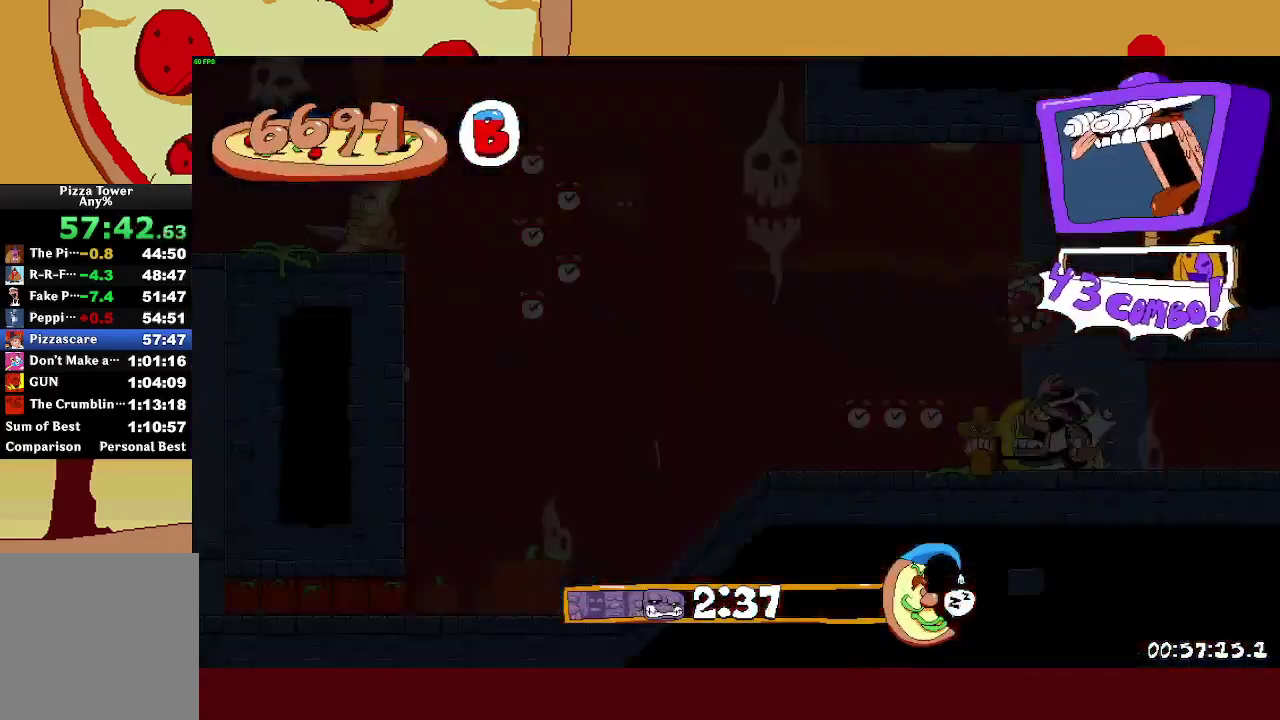
{"buttons": ["L1", "R2"], "left_stick": "center", "right_stick": "center", "button_events": [[317, "L1", "down"]]}
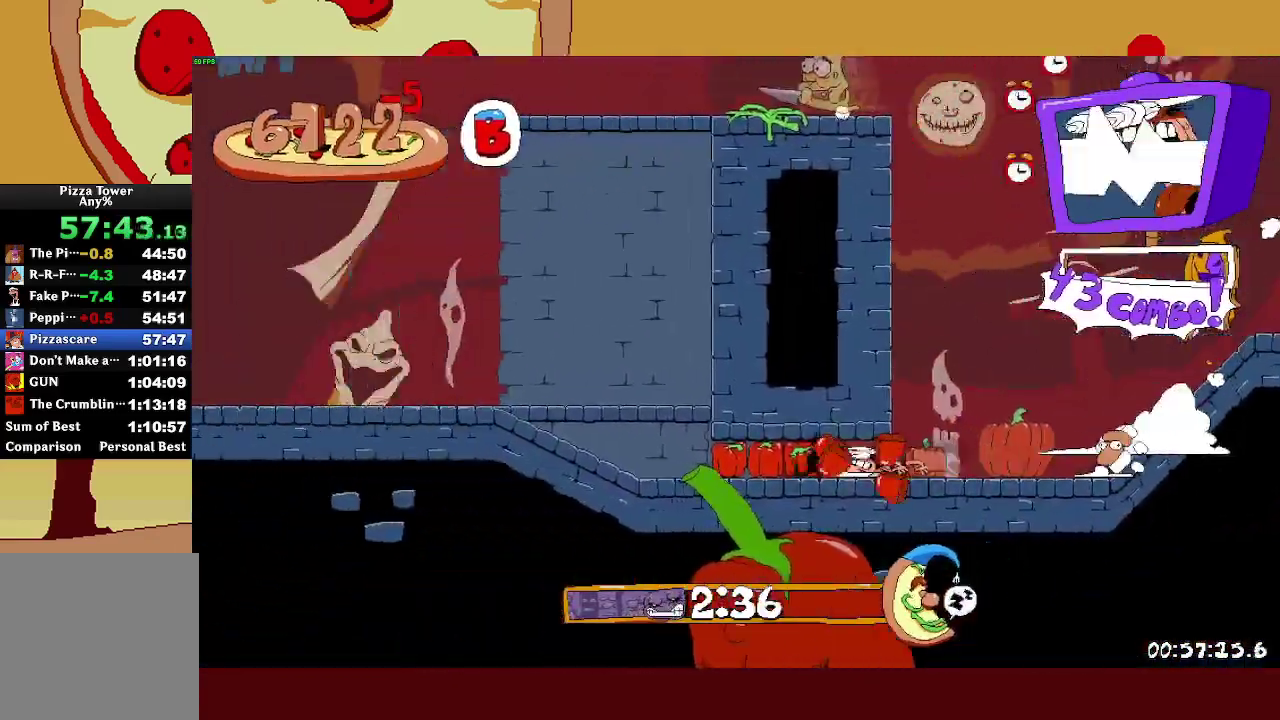
{"buttons": ["R2"], "left_stick": "center", "right_stick": "center", "button_events": [[67, "L1", "up"]]}
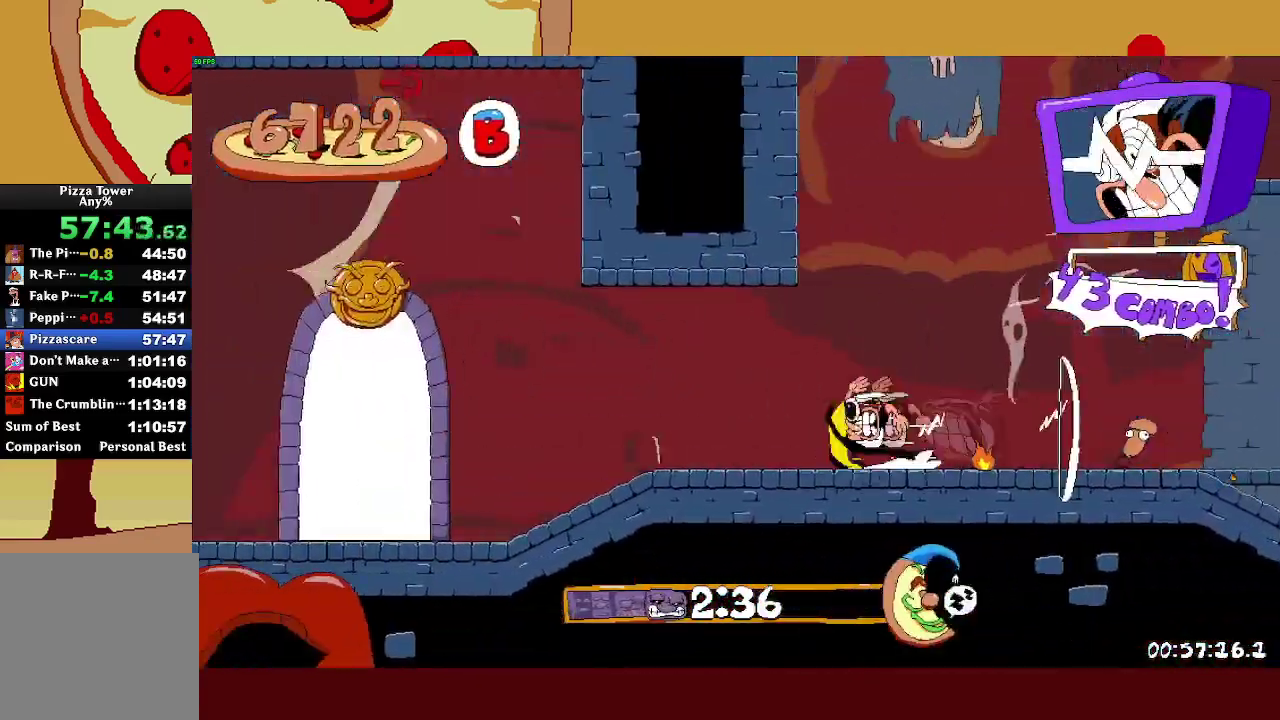
{"buttons": ["L1", "R2"], "left_stick": "up", "right_stick": "center", "button_events": [[317, "START", "down"], [400, "START", "up"], [433, "L1", "down"]]}
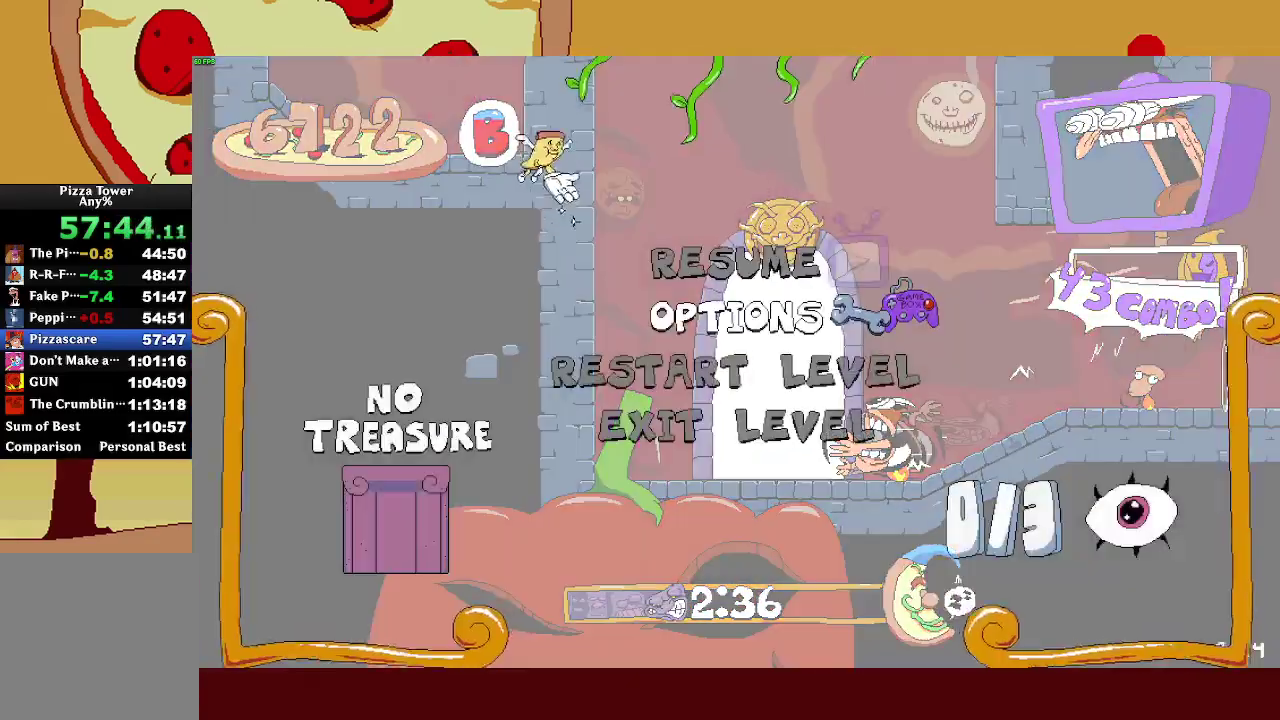
{"buttons": ["R2"], "left_stick": "up-right", "right_stick": "center", "button_events": [[17, "L1", "up"], [100, "L1", "down"], [167, "L1", "up"], [233, "L1", "down"], [283, "L1", "up"], [333, "CROSS", "down"], [433, "CROSS", "up"]]}
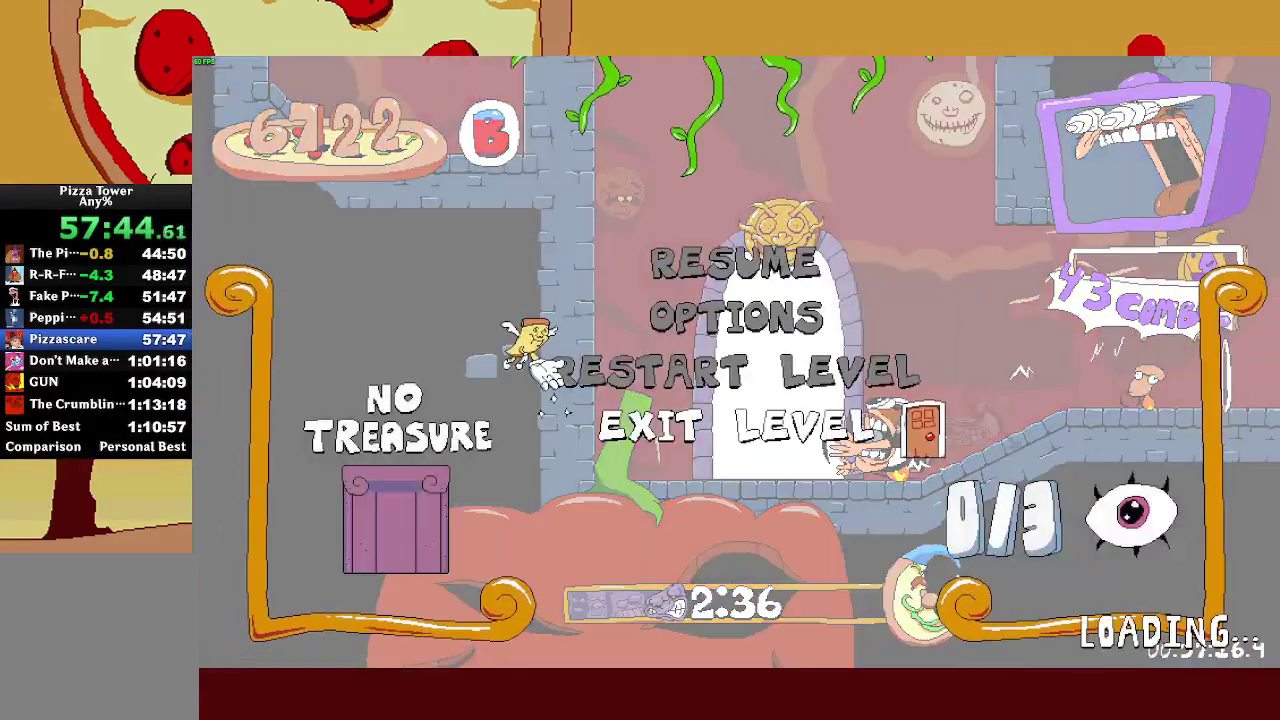
{"buttons": ["R2"], "left_stick": "up-right", "right_stick": "center", "button_events": []}
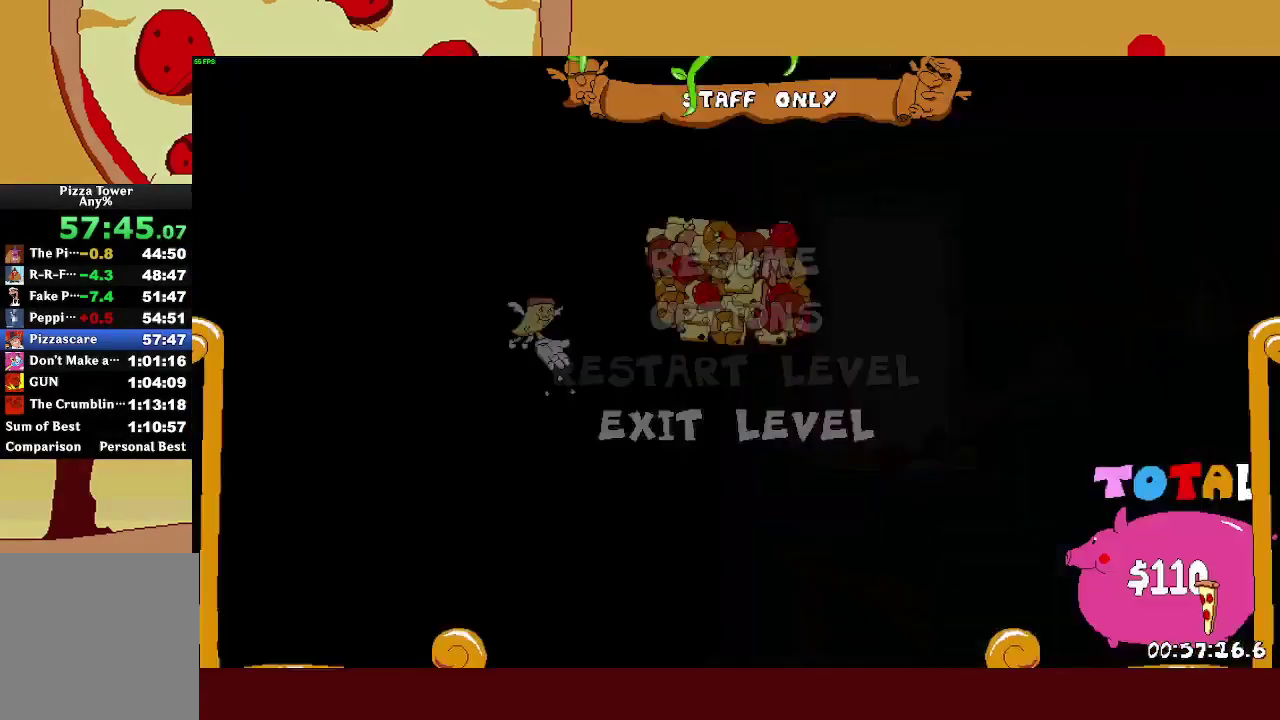
{"buttons": ["R2"], "left_stick": "up-right", "right_stick": "center", "button_events": []}
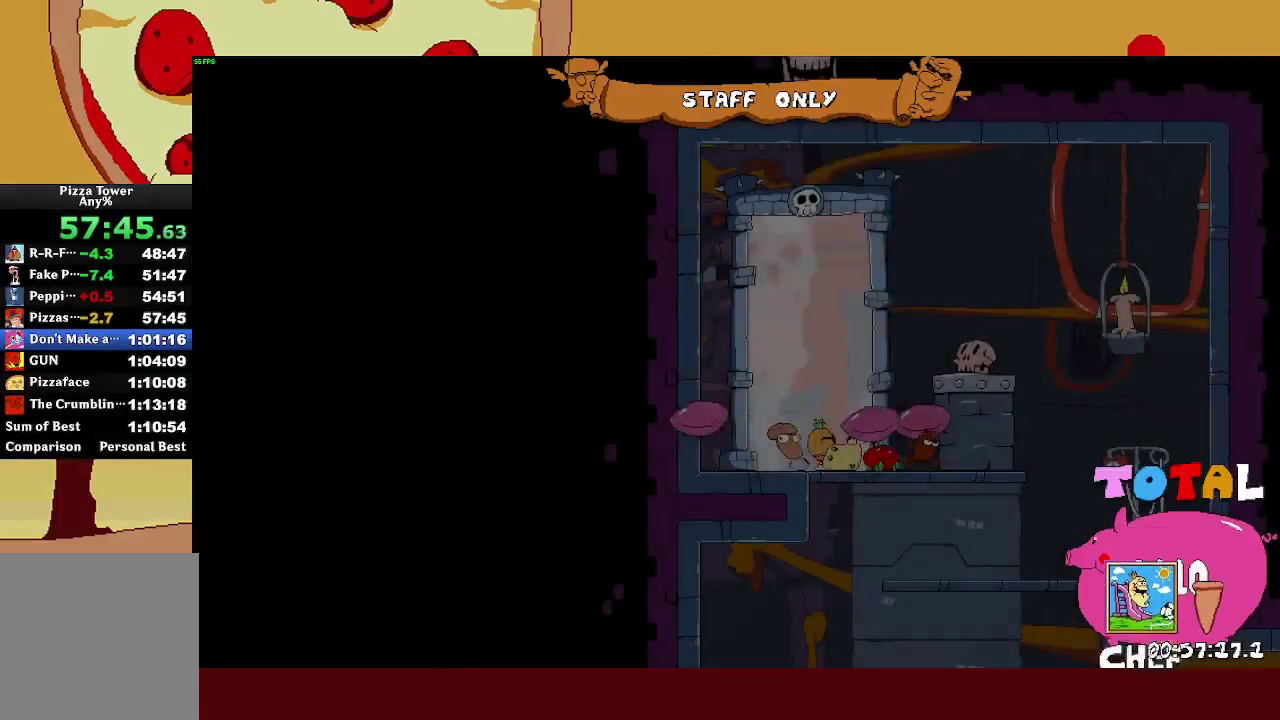
{"buttons": ["R2"], "left_stick": "right", "right_stick": "center", "button_events": []}
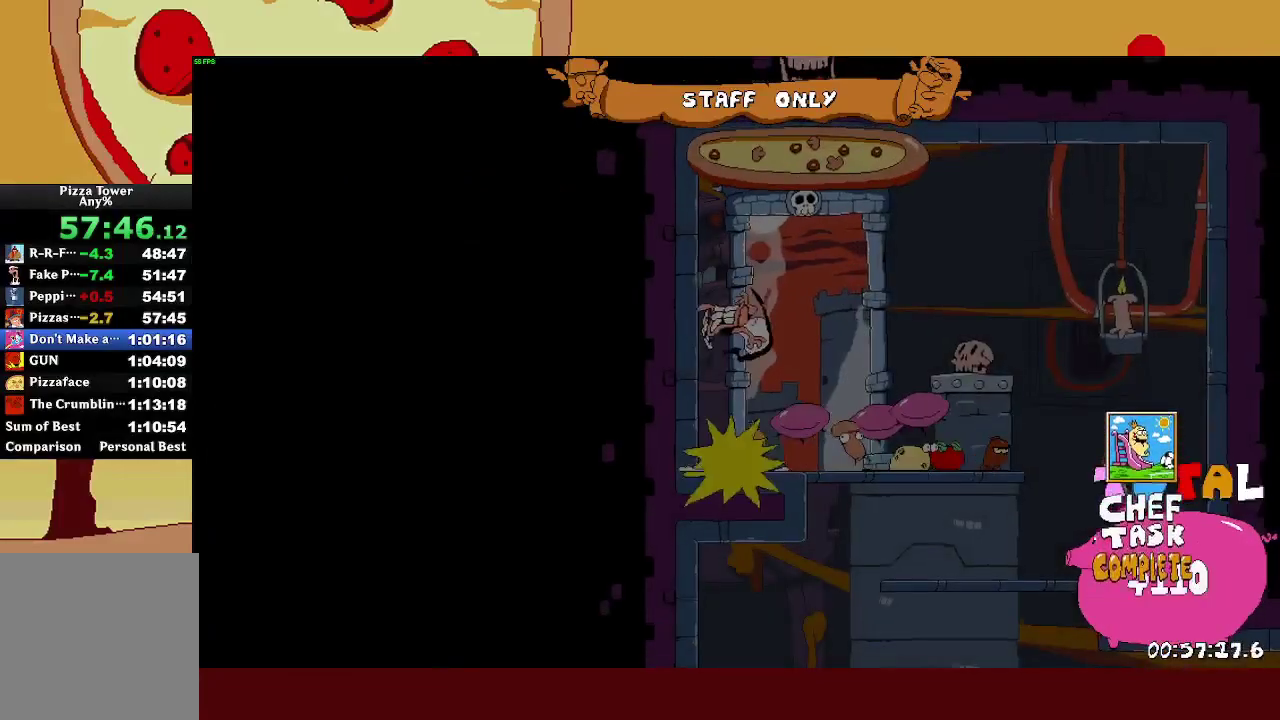
{"buttons": ["R2"], "left_stick": "right", "right_stick": "center", "button_events": []}
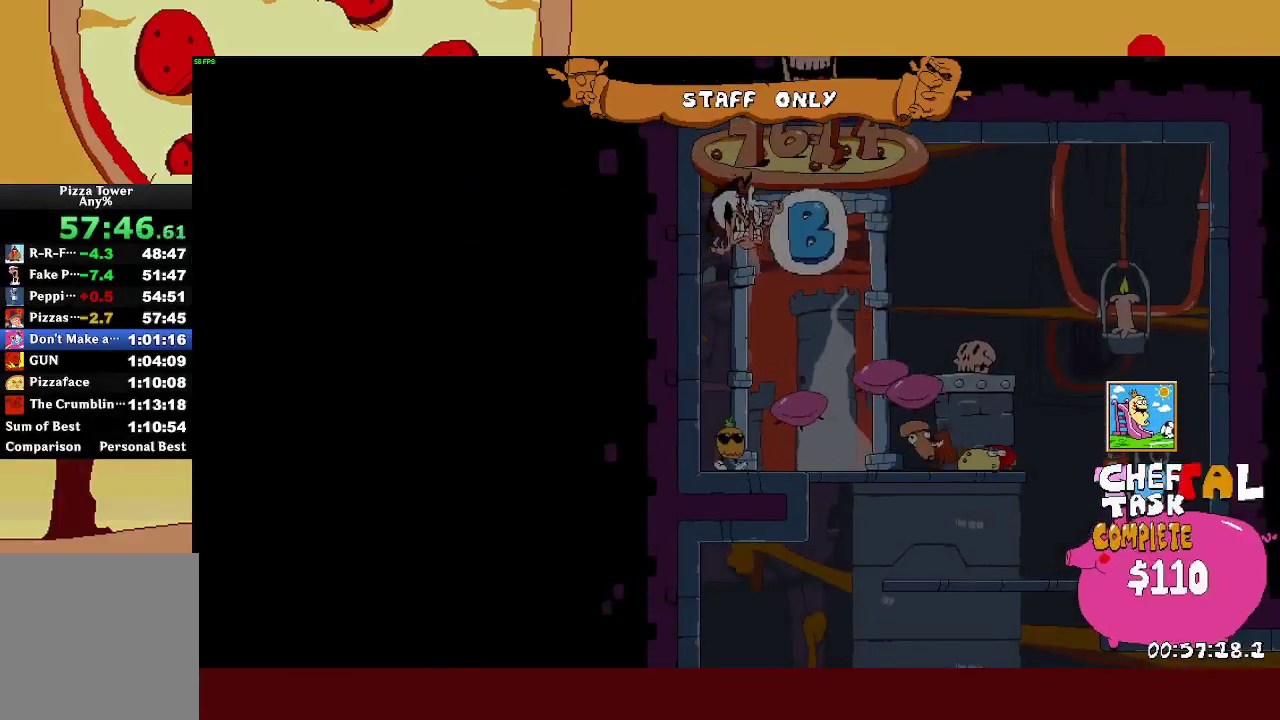
{"buttons": ["R2"], "left_stick": "right", "right_stick": "center", "button_events": []}
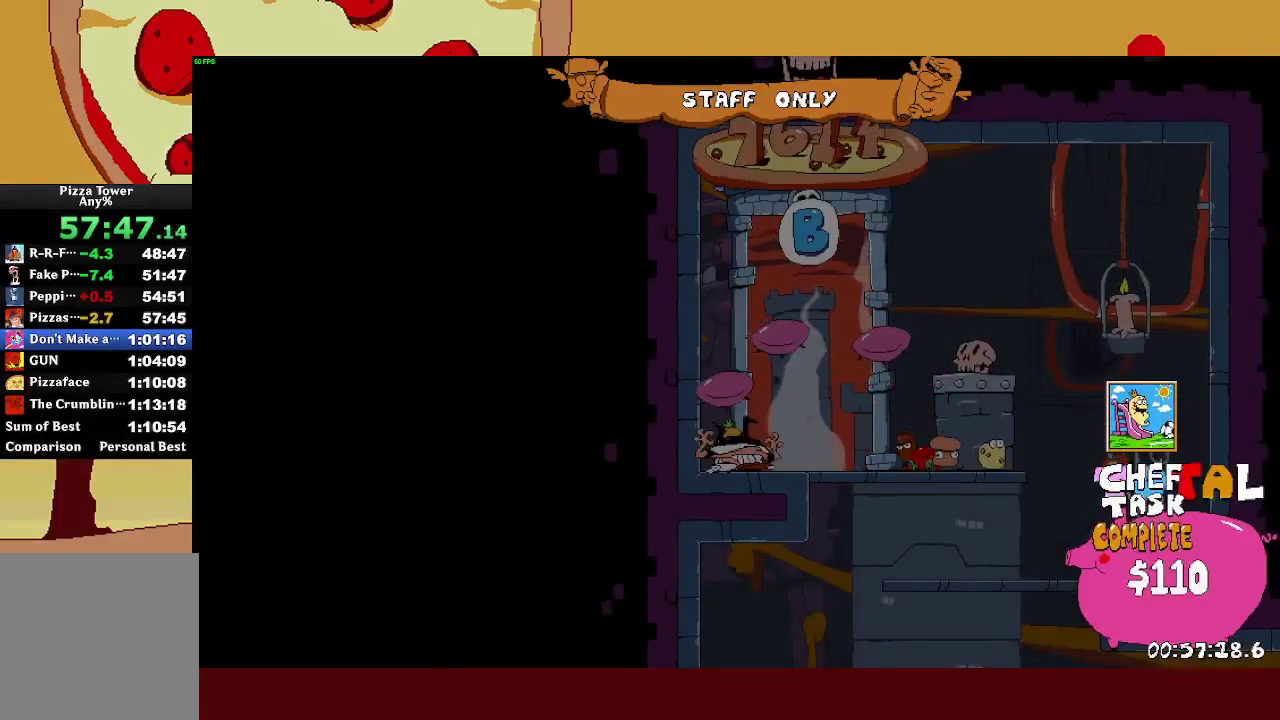
{"buttons": ["R2"], "left_stick": "right", "right_stick": "center", "button_events": []}
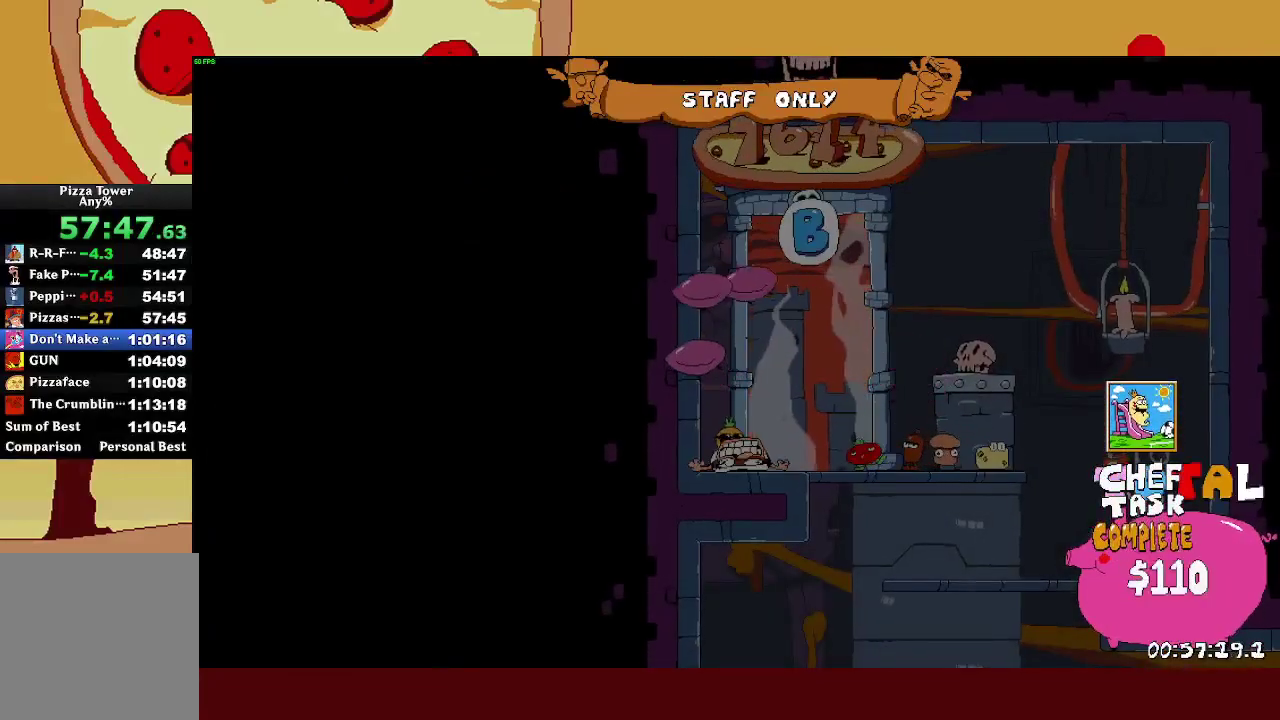
{"buttons": ["R2"], "left_stick": "right", "right_stick": "center", "button_events": []}
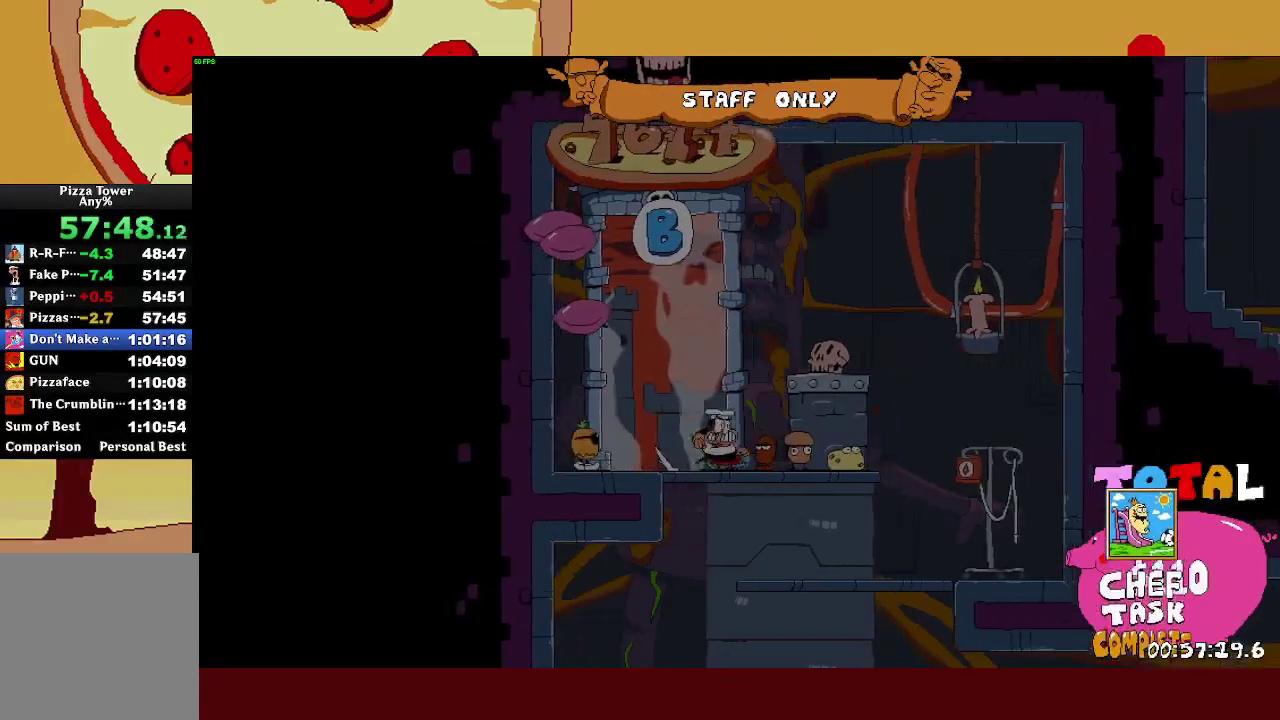
{"buttons": ["SQUARE", "R2"], "left_stick": "center", "right_stick": "center", "button_events": [[350, "SQUARE", "down"], [417, "SQUARE", "up"], [500, "SQUARE", "down"]]}
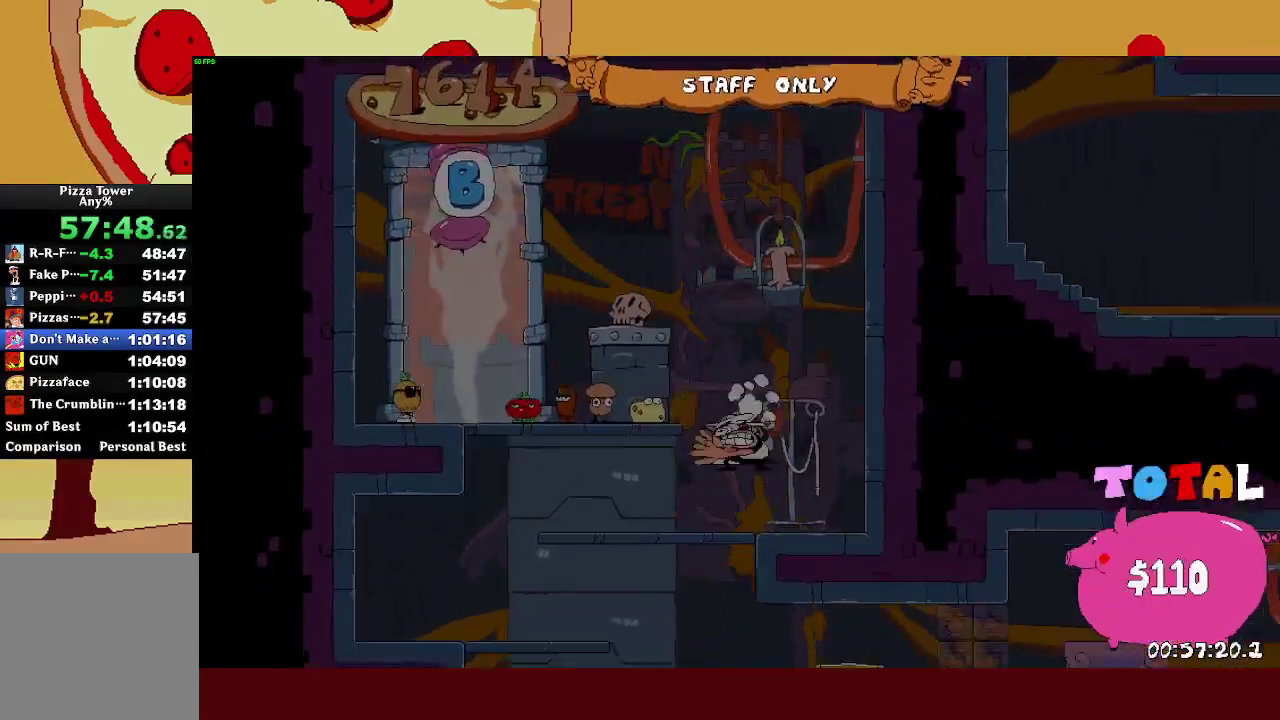
{"buttons": ["R2"], "left_stick": "right", "right_stick": "center", "button_events": [[117, "SQUARE", "up"], [367, "SQUARE", "down"], [467, "SQUARE", "up"]]}
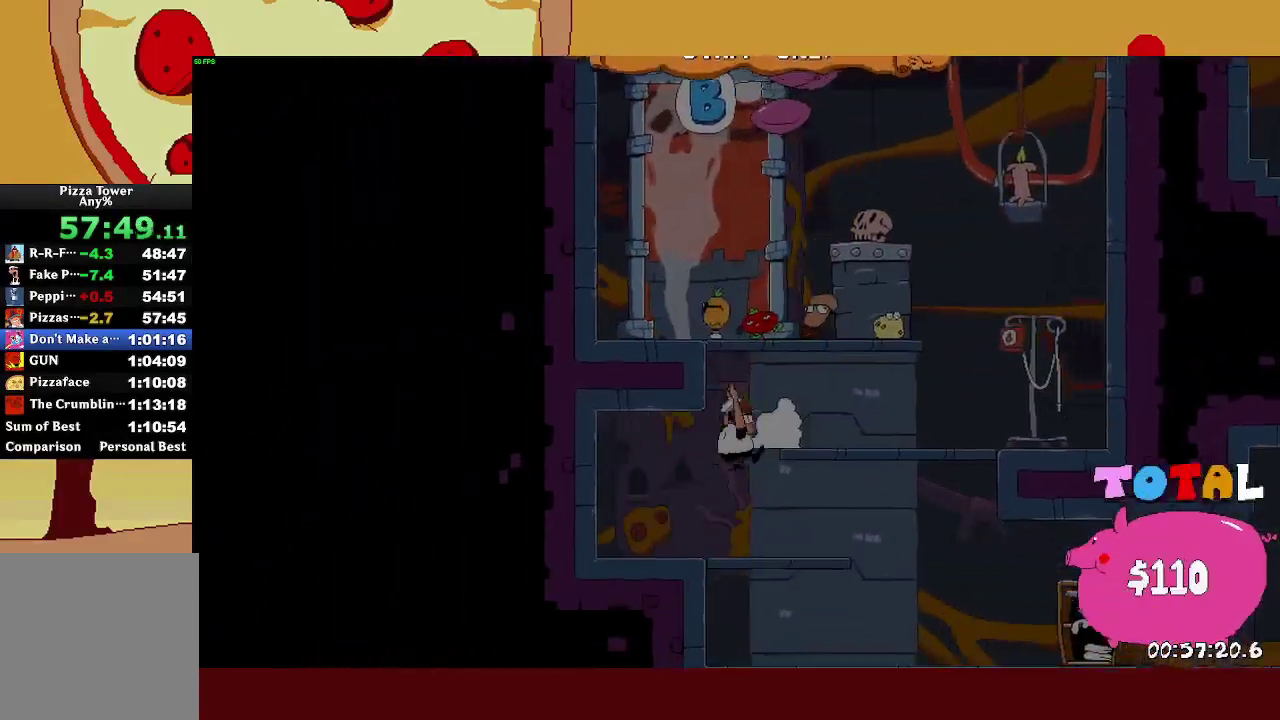
{"buttons": ["R2"], "left_stick": "right", "right_stick": "center", "button_events": [[100, "SQUARE", "down"], [200, "SQUARE", "up"], [217, "L1", "down"], [450, "L1", "up"]]}
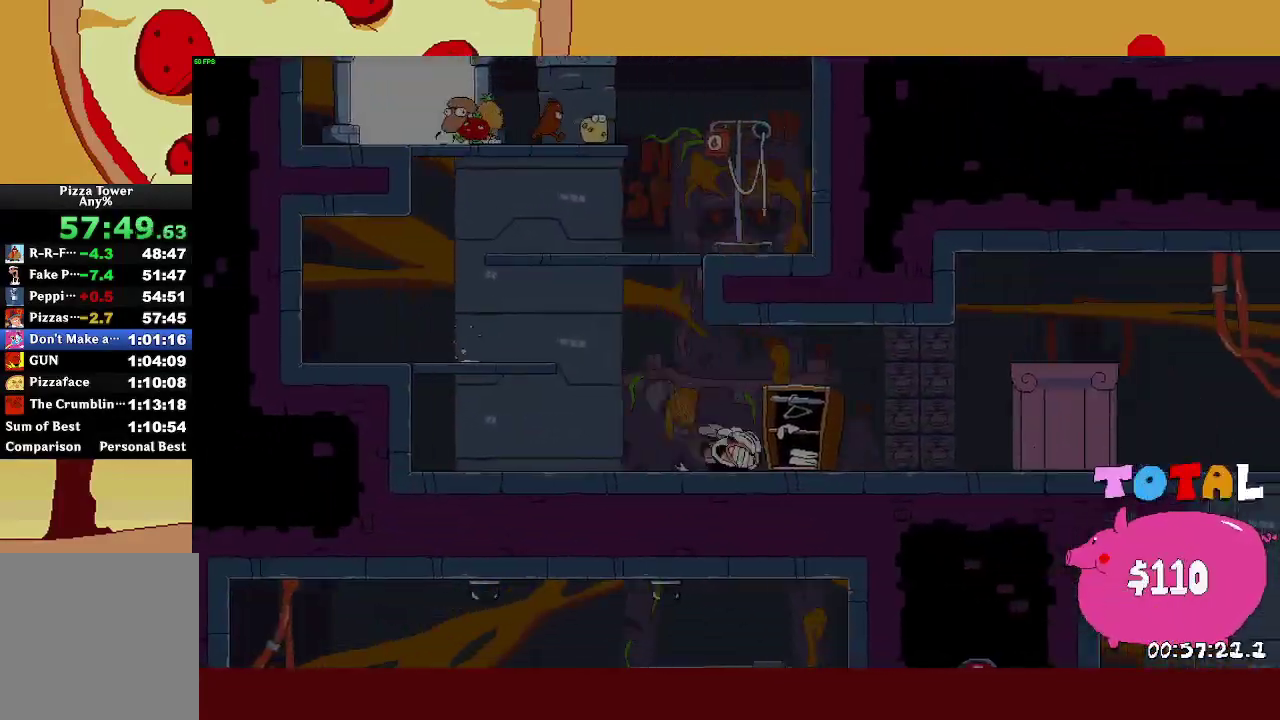
{"buttons": ["R2"], "left_stick": "right", "right_stick": "center", "button_events": []}
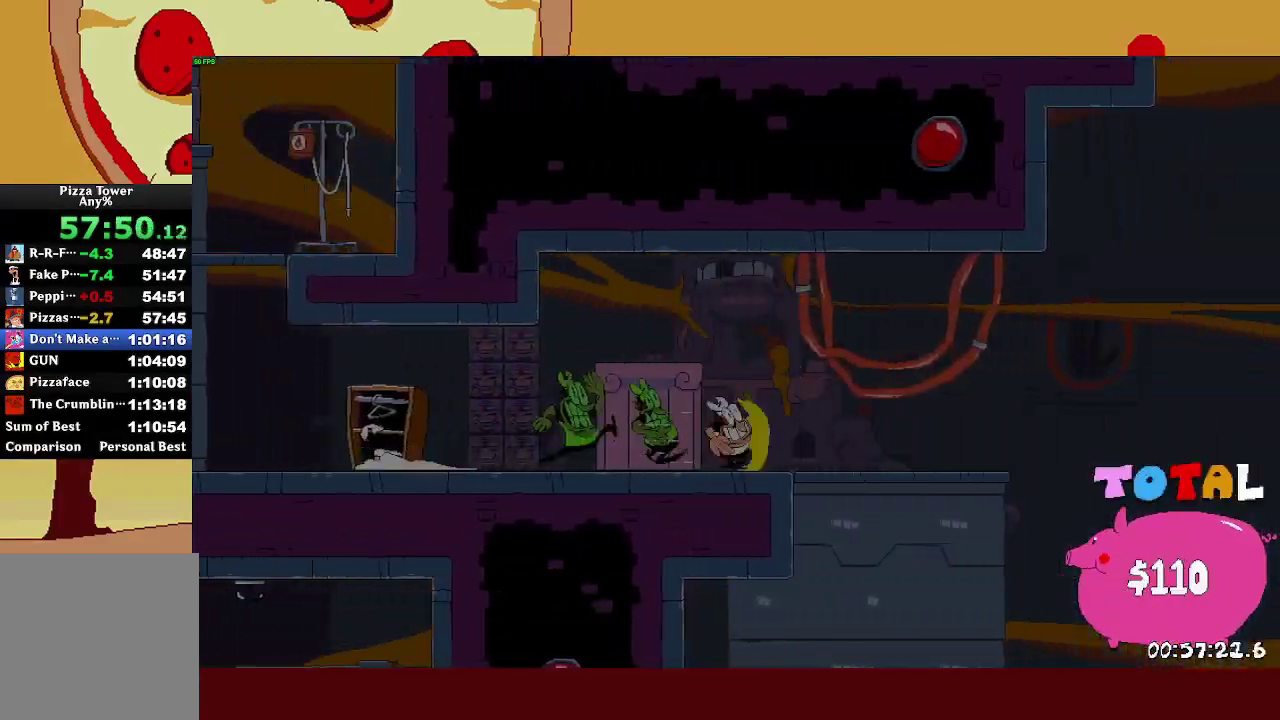
{"buttons": ["R2"], "left_stick": "right", "right_stick": "center", "button_events": [[367, "CROSS", "down"], [483, "CROSS", "up"]]}
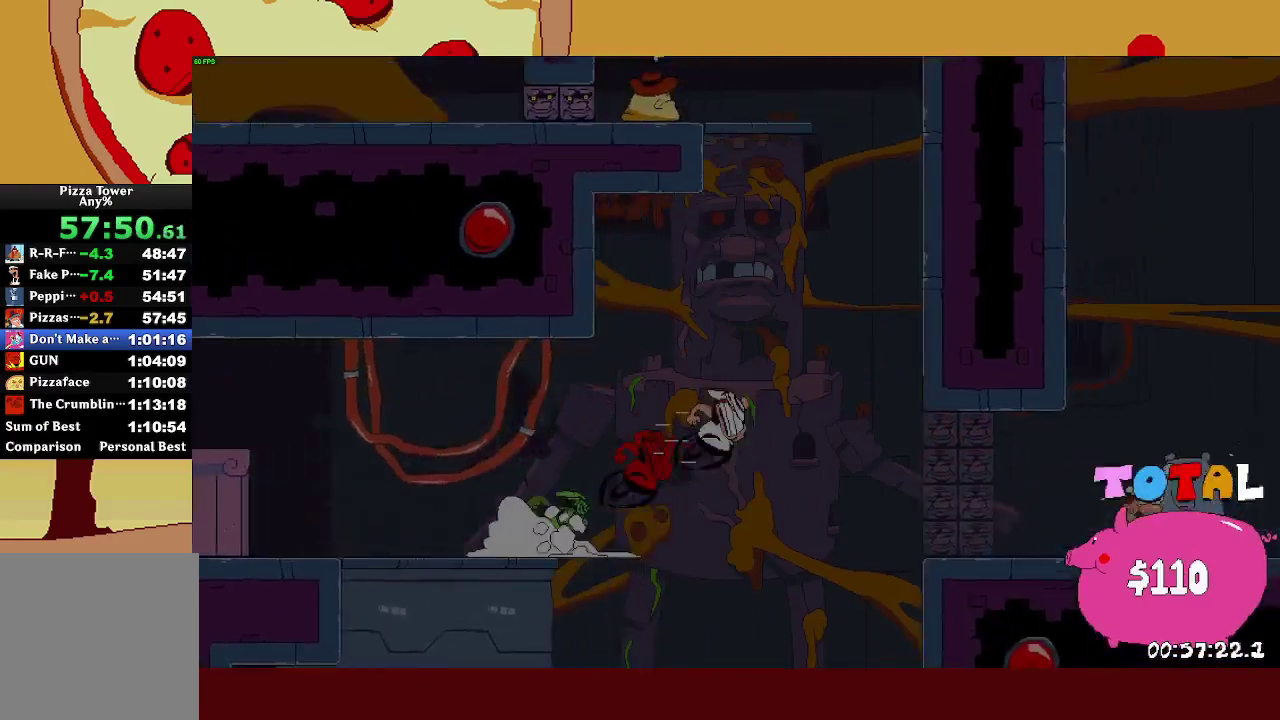
{"buttons": ["R2"], "left_stick": "right", "right_stick": "center", "button_events": []}
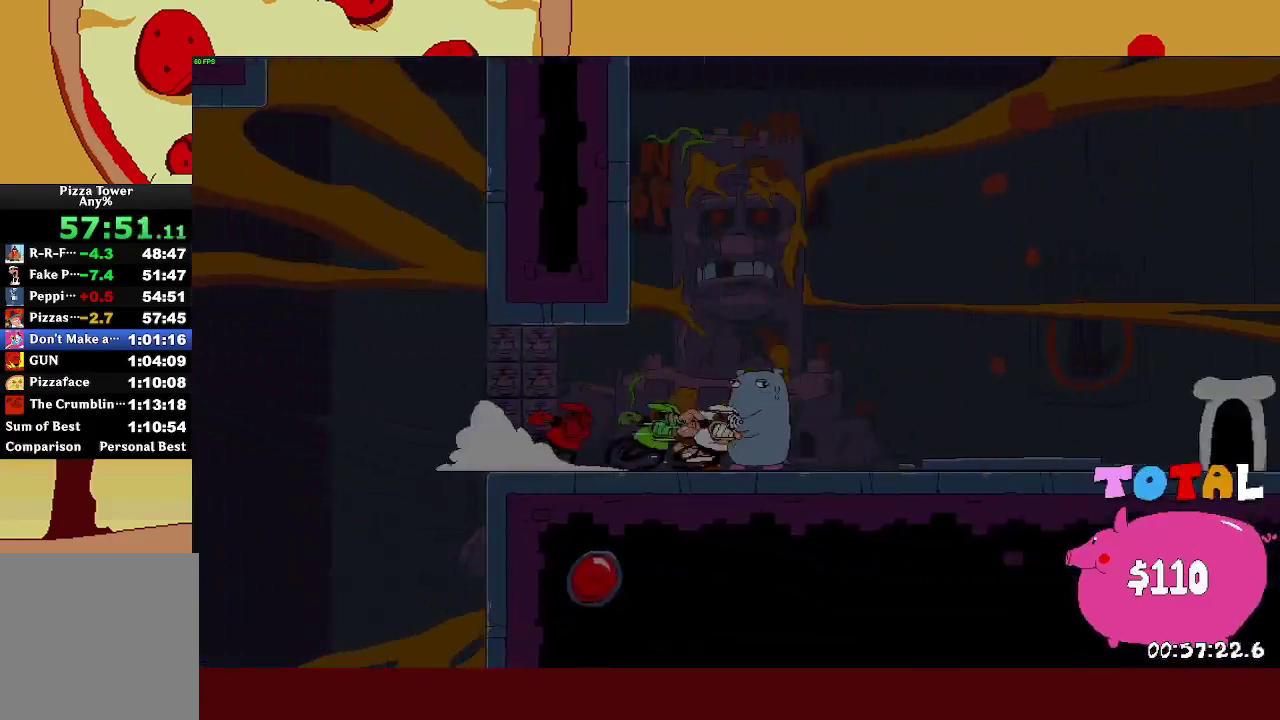
{"buttons": ["CROSS", "R2"], "left_stick": "right", "right_stick": "center", "button_events": [[467, "CROSS", "down"]]}
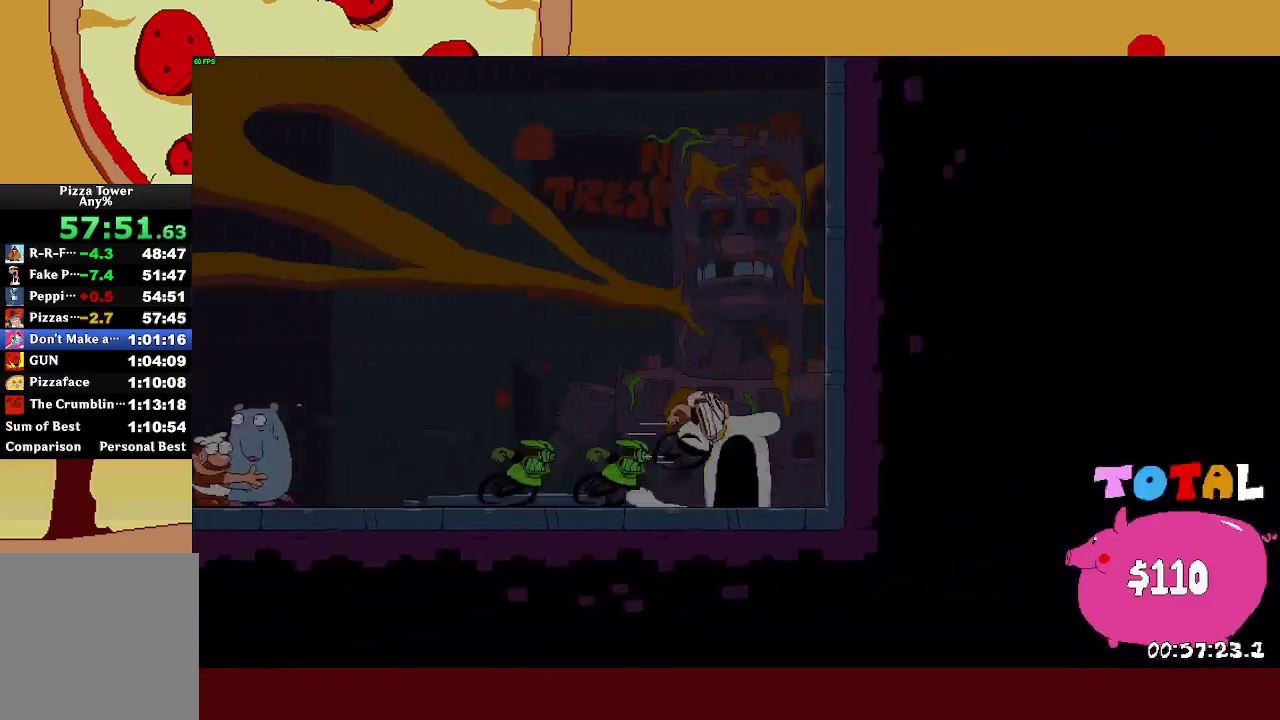
{"buttons": ["R2"], "left_stick": "right", "right_stick": "center", "button_events": [[217, "CROSS", "up"]]}